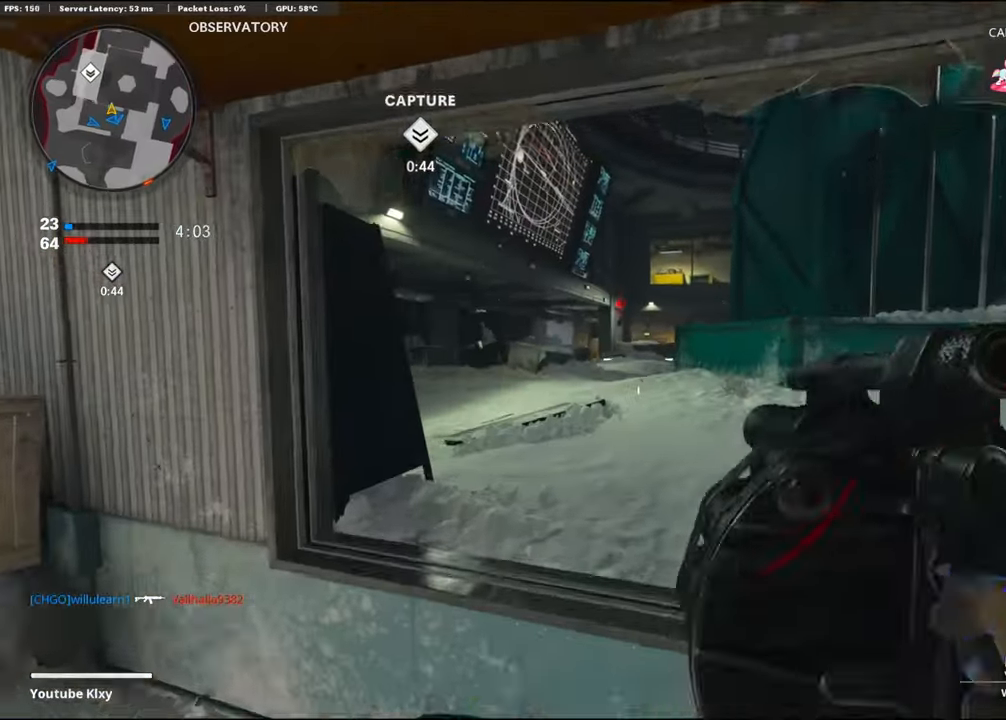
Gameplay with a controller (PlayStation layout); each line is a JSON object with the inputs held at the frame after it. "events" lists button and stick changes between this image and that frame as [ms after this image, input, new state], when the widget could be followed in between.
{"buttons": [], "left_stick": "up", "right_stick": "center", "events": [[150, "DPAD_UP", "down"], [300, "DPAD_UP", "up"]]}
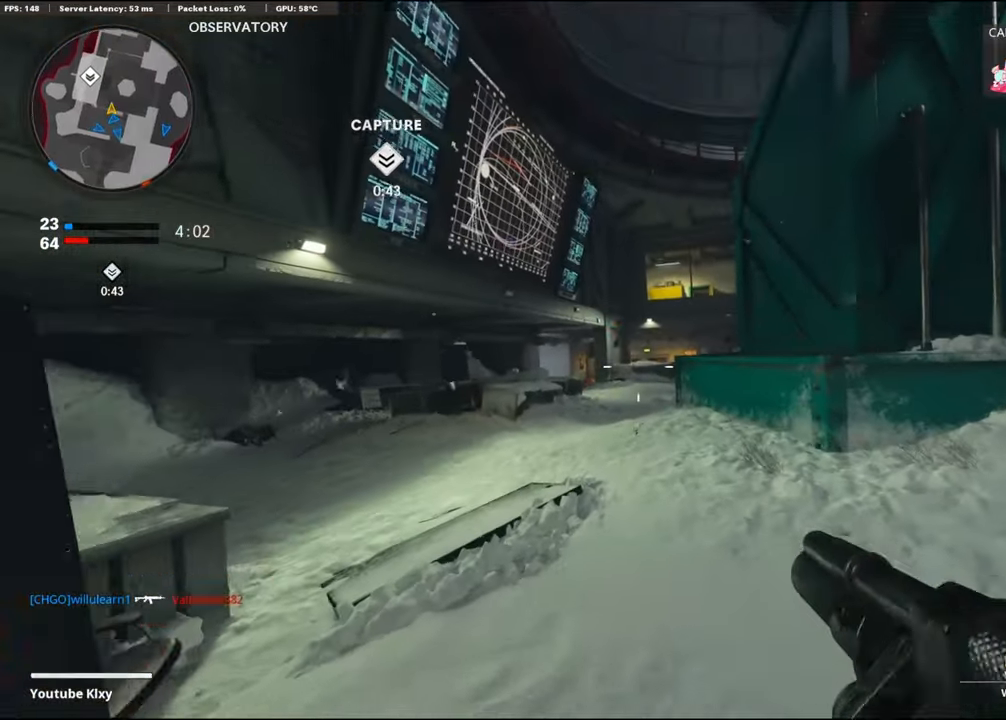
{"buttons": ["DPAD_RIGHT"], "left_stick": "up", "right_stick": "center", "events": [[83, "DPAD_RIGHT", "down"], [200, "DPAD_RIGHT", "up"], [283, "DPAD_RIGHT", "down"], [350, "DPAD_RIGHT", "up"], [416, "DPAD_RIGHT", "down"]]}
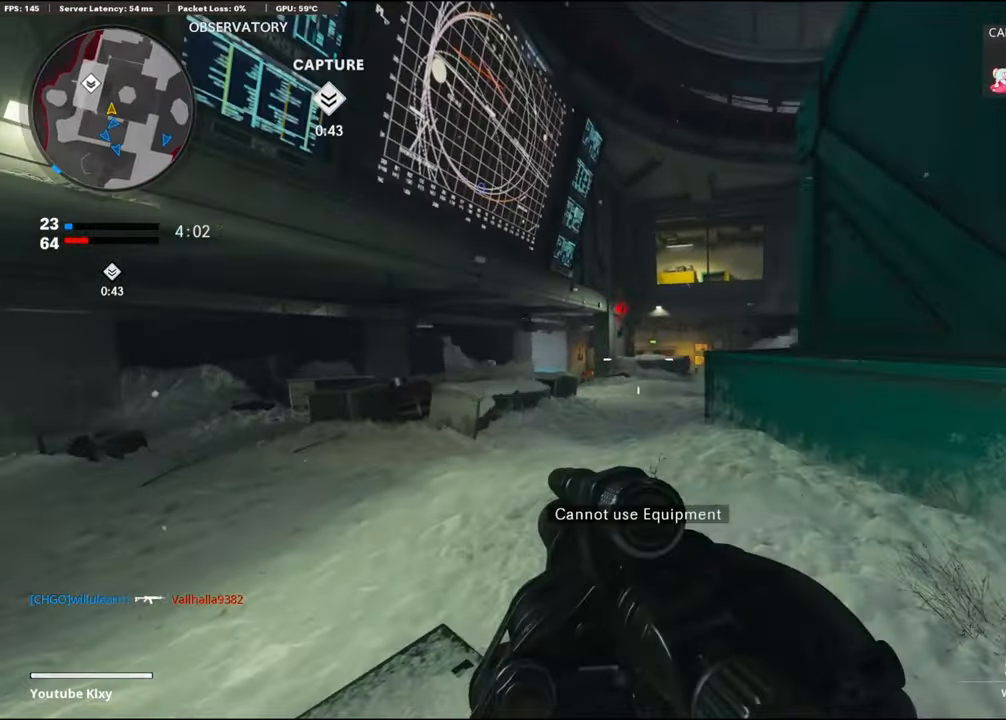
{"buttons": [], "left_stick": "up", "right_stick": "center", "events": [[150, "DPAD_RIGHT", "up"]]}
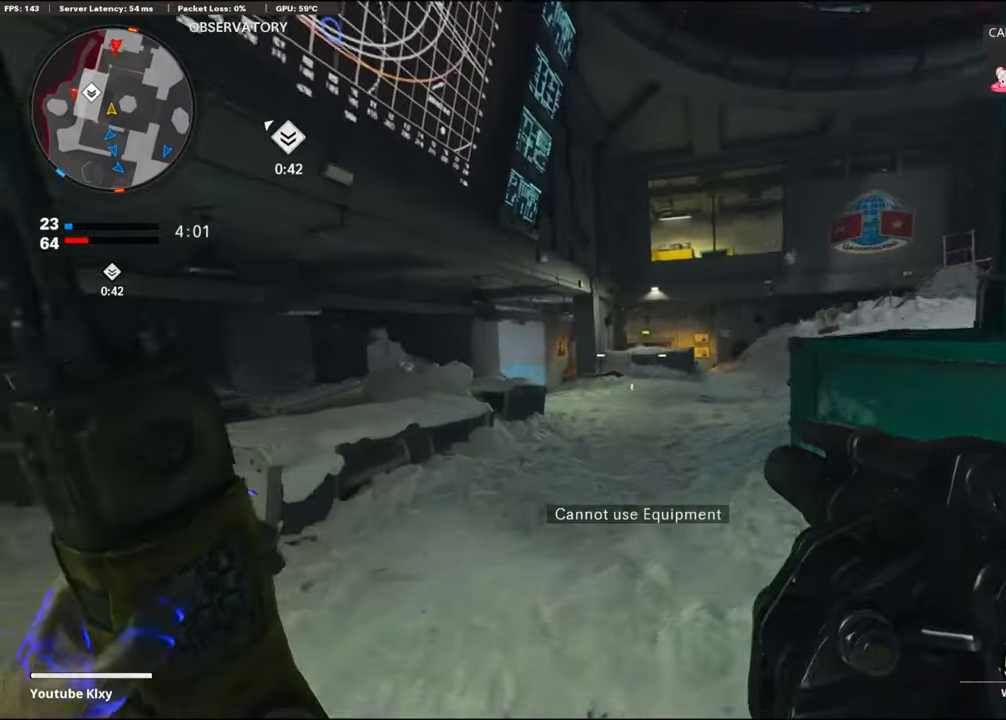
{"buttons": [], "left_stick": "up", "right_stick": "down", "events": [[433, "right_stick", "down"]]}
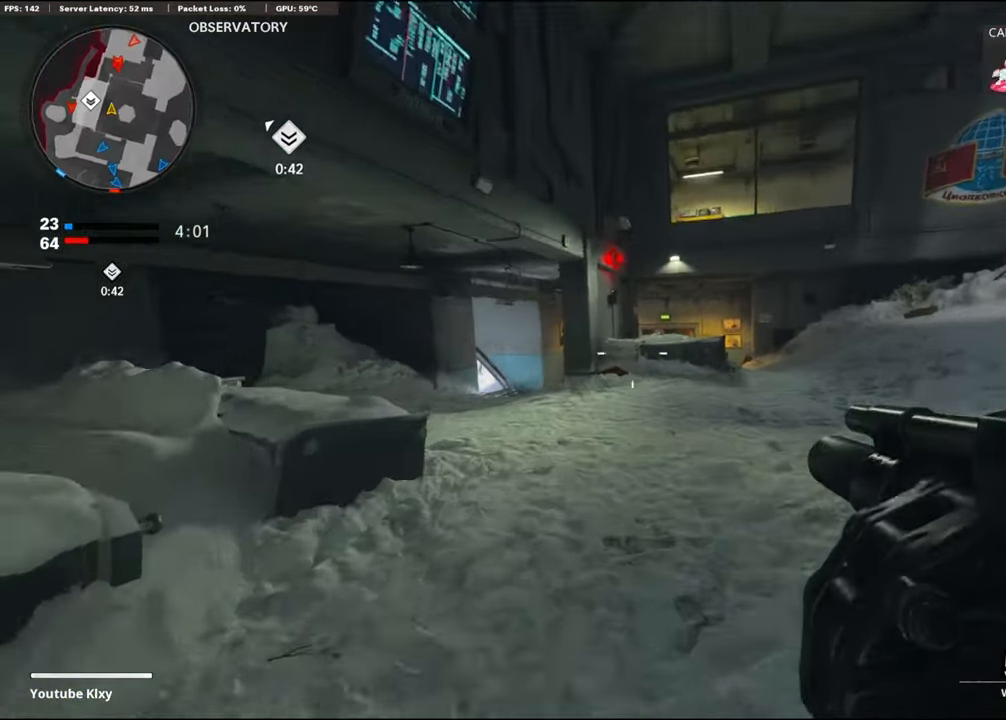
{"buttons": [], "left_stick": "up-left", "right_stick": "down-left", "events": [[50, "right_stick", "right"], [133, "left_stick", "up-right"], [200, "CROSS", "down"], [316, "right_stick", "center"], [350, "CROSS", "up"], [450, "left_stick", "up-left"], [466, "right_stick", "down-left"]]}
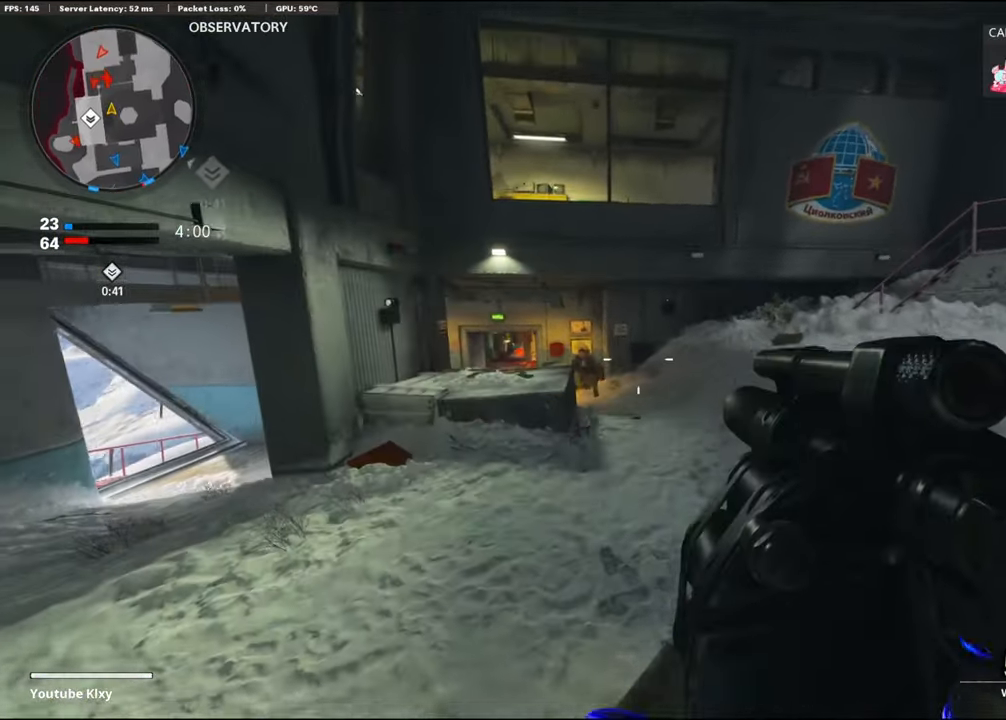
{"buttons": ["L3"], "left_stick": "up-left", "right_stick": "left", "events": [[66, "left_stick", "left"], [233, "R1", "down"], [283, "right_stick", "center"], [350, "left_stick", "up-left"], [383, "R1", "up"], [400, "right_stick", "left"], [416, "L3", "down"]]}
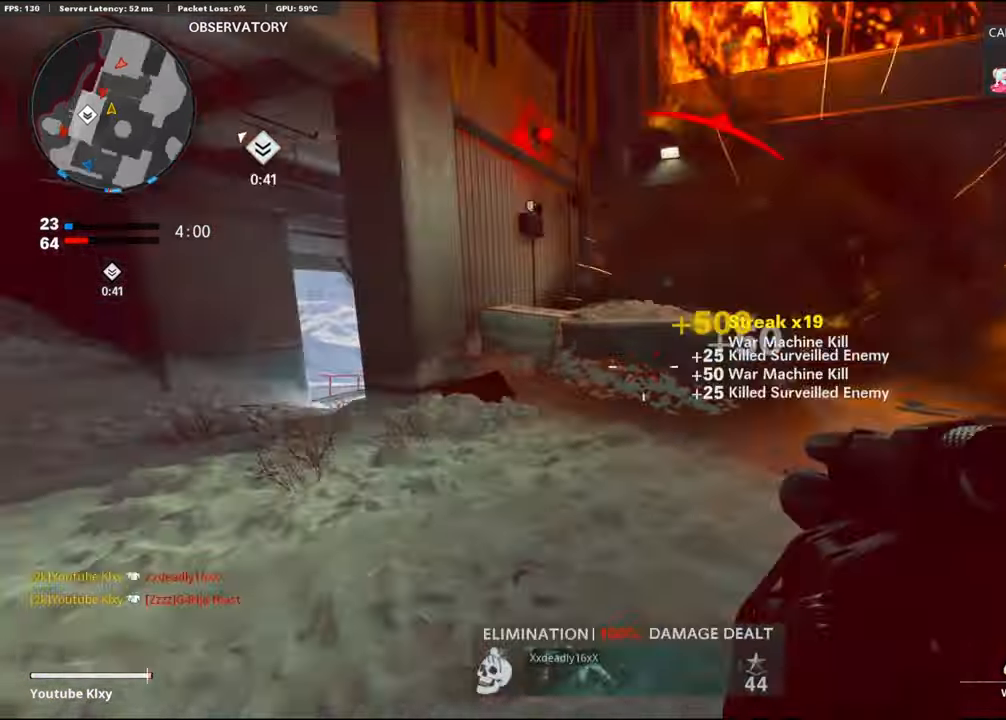
{"buttons": [], "left_stick": "up-left", "right_stick": "down-left", "events": [[66, "L3", "up"], [116, "right_stick", "center"], [166, "L3", "down"], [266, "R3", "down"], [366, "L3", "up"], [450, "R3", "up"], [483, "right_stick", "down-left"]]}
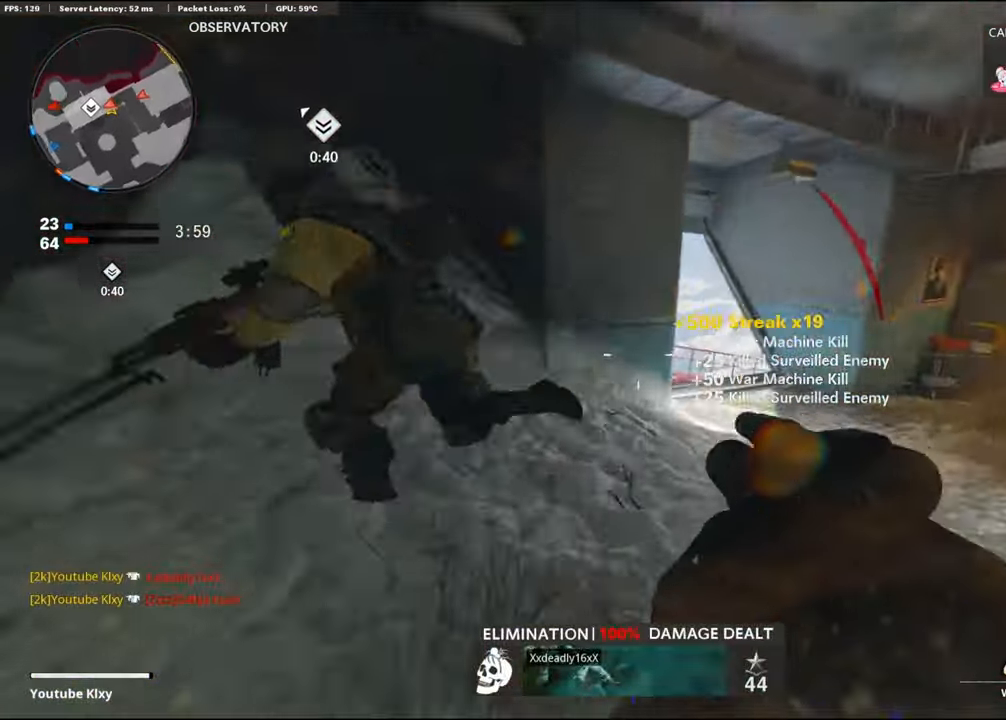
{"buttons": ["CROSS"], "left_stick": "down", "right_stick": "right", "events": [[16, "left_stick", "up"], [166, "R1", "down"], [166, "left_stick", "down-right"], [166, "right_stick", "up-left"], [266, "L2", "down"], [283, "left_stick", "down"], [300, "R1", "up"], [383, "right_stick", "right"], [400, "L2", "up"], [483, "CROSS", "down"]]}
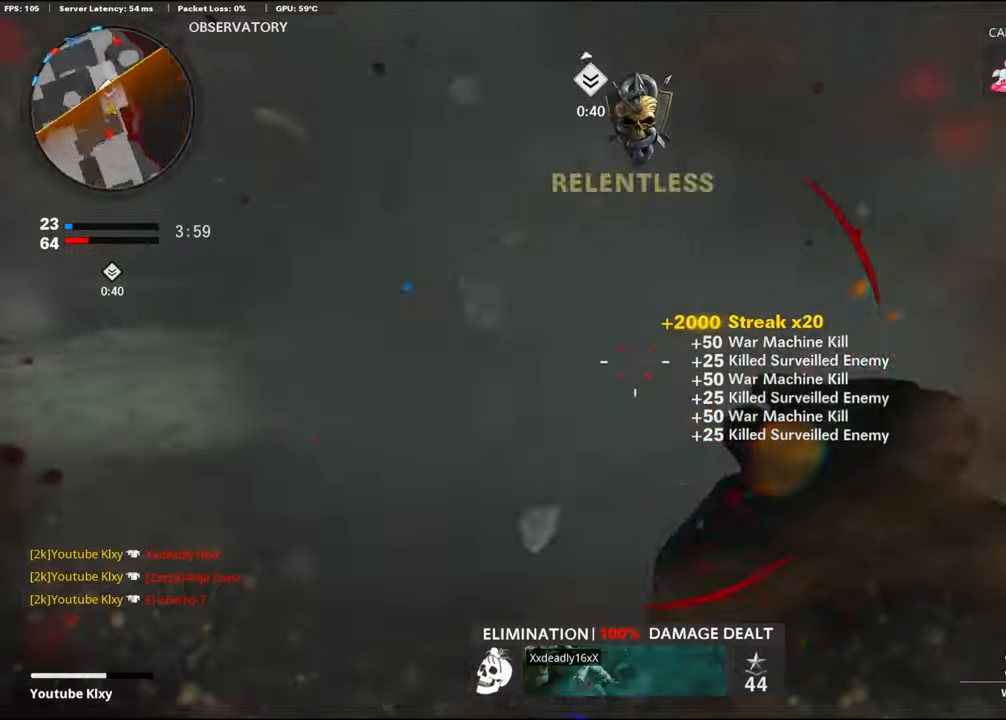
{"buttons": ["L3"], "left_stick": "up", "right_stick": "right", "events": [[83, "left_stick", "down-right"], [150, "CROSS", "up"], [200, "left_stick", "up-right"], [267, "right_stick", "center"], [333, "left_stick", "up"], [333, "right_stick", "left"], [350, "L3", "down"], [417, "right_stick", "center"], [500, "right_stick", "right"]]}
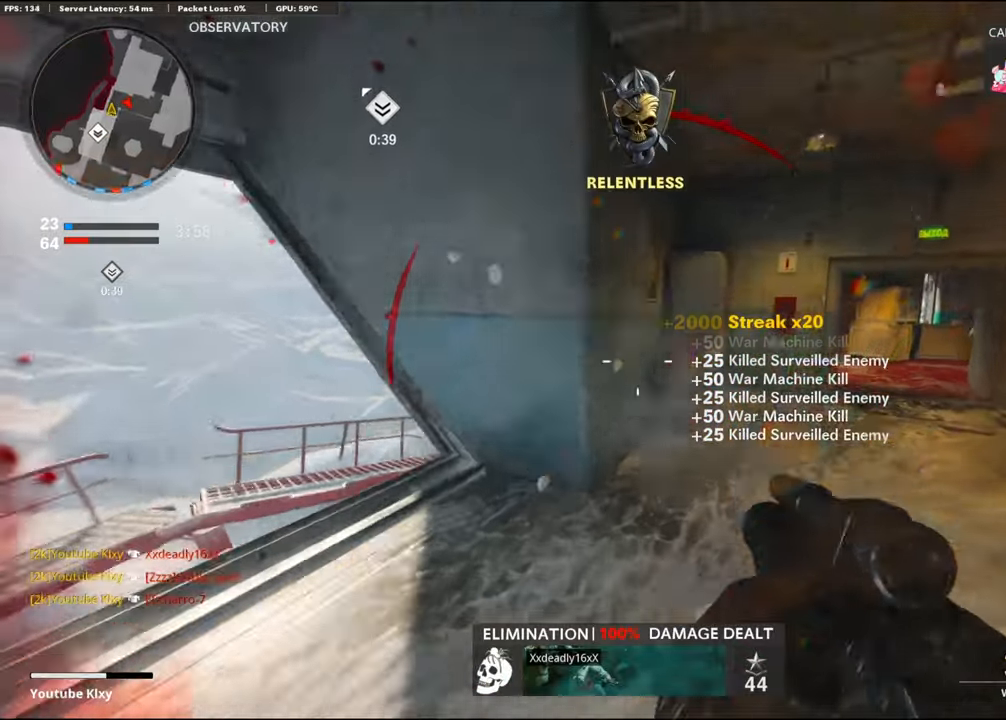
{"buttons": [], "left_stick": "up-left", "right_stick": "center", "events": [[50, "L3", "up"], [167, "L2", "down"], [167, "right_stick", "center"], [267, "left_stick", "up-left"], [333, "L2", "up"]]}
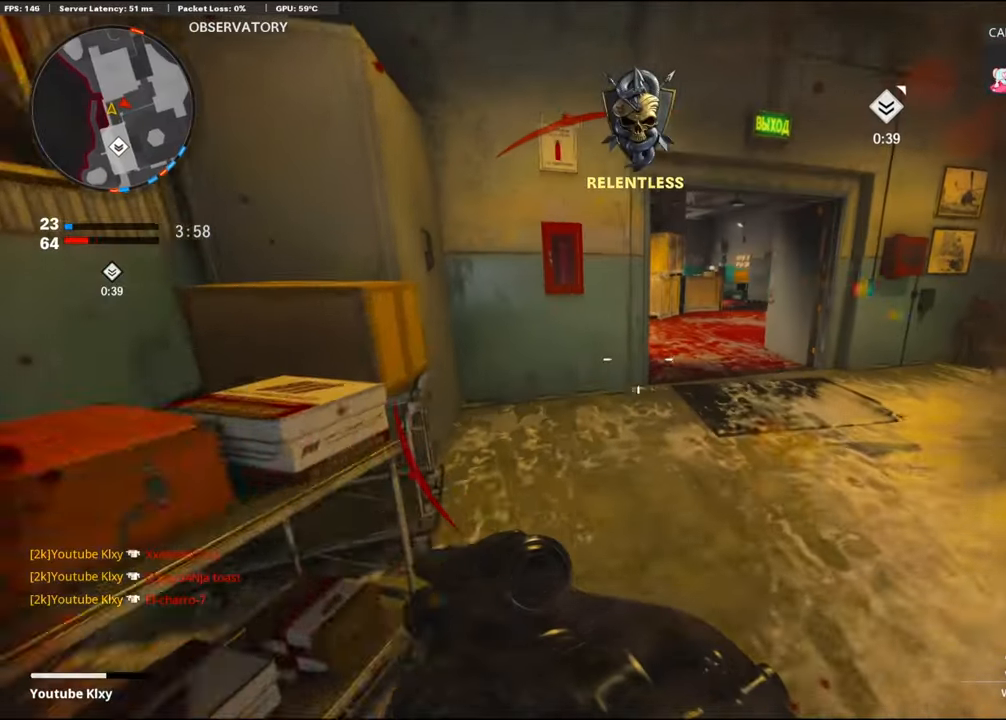
{"buttons": ["L2"], "left_stick": "up", "right_stick": "center", "events": [[83, "left_stick", "up"], [183, "L2", "down"], [183, "right_stick", "up"], [250, "left_stick", "up-right"], [267, "right_stick", "up-right"], [367, "L2", "up"], [417, "right_stick", "center"], [483, "L2", "down"], [483, "left_stick", "up"]]}
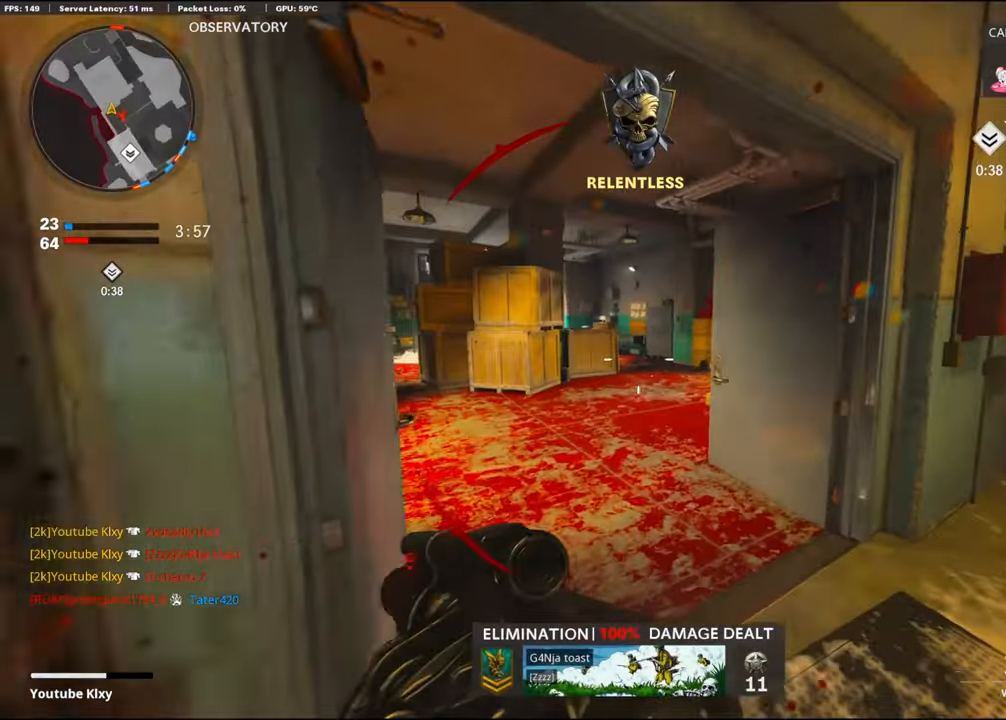
{"buttons": [], "left_stick": "down-left", "right_stick": "center", "events": [[67, "right_stick", "right"], [100, "left_stick", "center"], [117, "L2", "up"], [150, "left_stick", "down-right"], [300, "L3", "down"], [300, "left_stick", "up-right"], [317, "L2", "down"], [367, "L3", "up"], [367, "right_stick", "center"], [433, "left_stick", "up-left"], [500, "L2", "up"], [500, "left_stick", "down-left"]]}
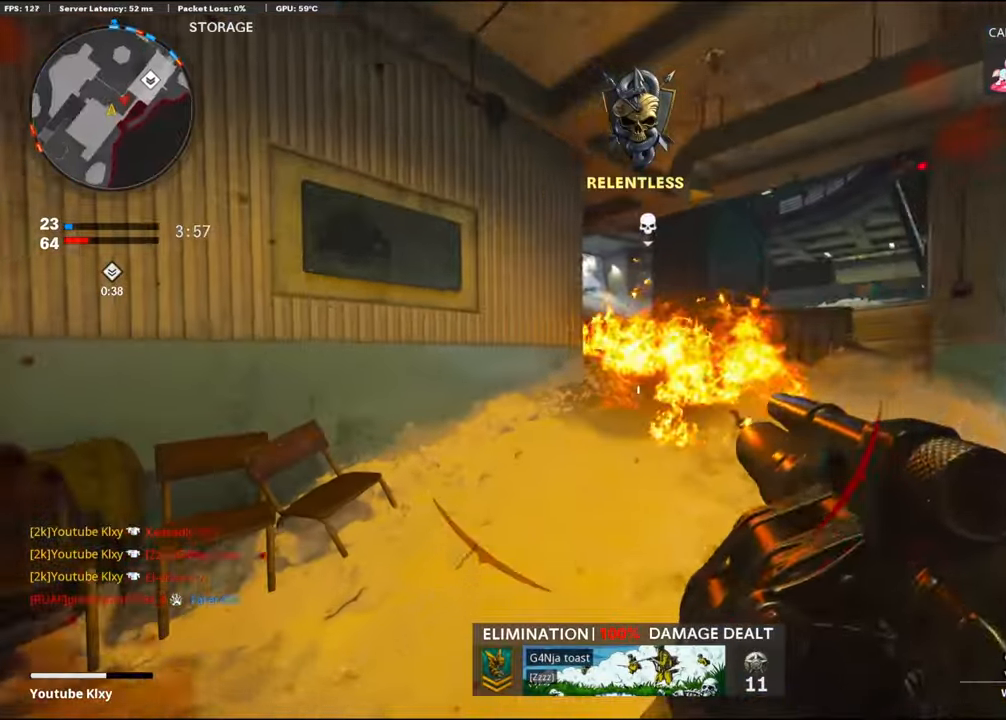
{"buttons": ["TRIANGLE"], "left_stick": "up-left", "right_stick": "center", "events": [[67, "right_stick", "left"], [300, "L2", "down"], [367, "left_stick", "up-left"], [383, "right_stick", "center"], [483, "L2", "up"], [500, "TRIANGLE", "down"]]}
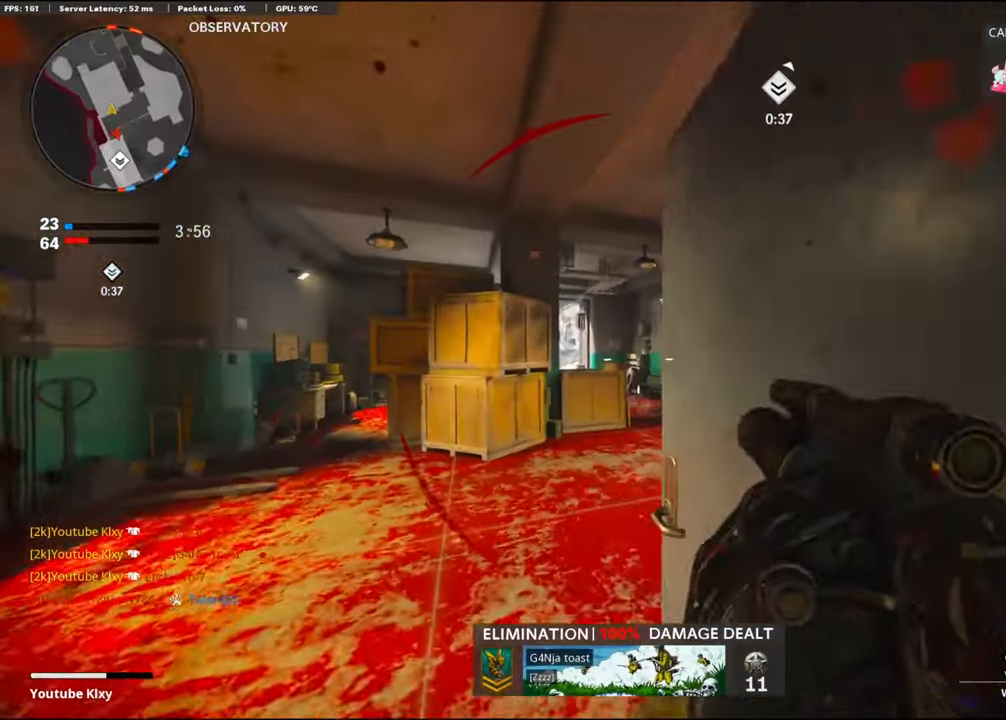
{"buttons": ["SQUARE"], "left_stick": "down-left", "right_stick": "center", "events": [[67, "TRIANGLE", "up"], [183, "L3", "down"], [350, "L3", "up"], [433, "SQUARE", "down"], [483, "left_stick", "down-left"]]}
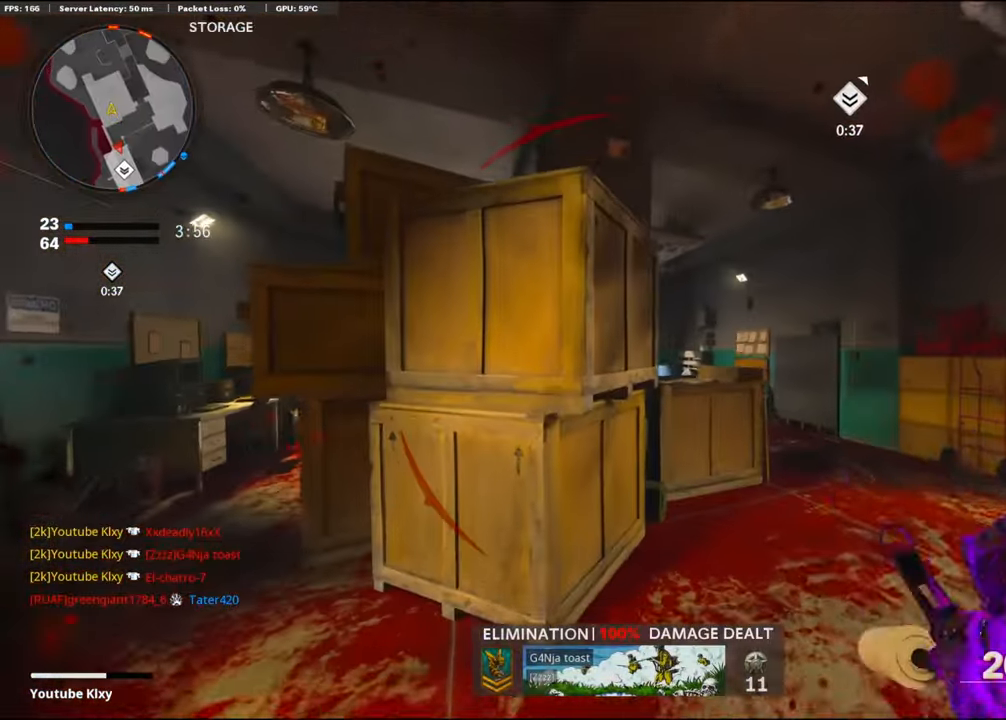
{"buttons": ["R3"], "left_stick": "up-right", "right_stick": "center", "events": [[17, "SQUARE", "up"], [100, "SQUARE", "down"], [200, "SQUARE", "up"], [217, "left_stick", "up-left"], [250, "SQUARE", "down"], [317, "SQUARE", "up"], [317, "left_stick", "up-right"], [450, "R3", "down"]]}
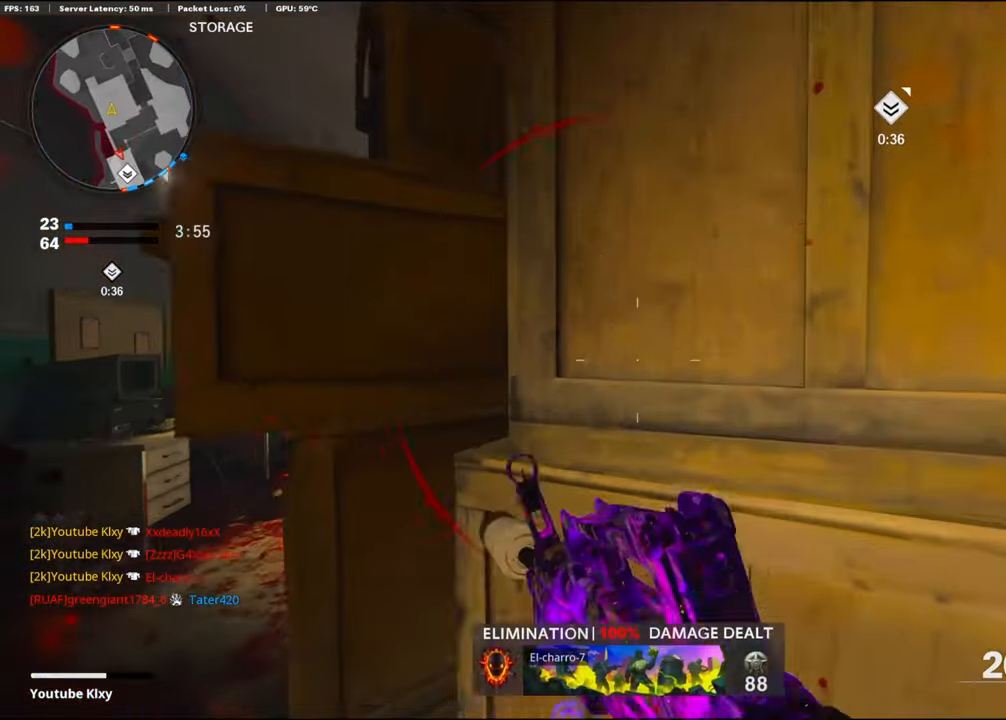
{"buttons": [], "left_stick": "up-left", "right_stick": "center", "events": [[33, "left_stick", "down-right"], [117, "left_stick", "left"], [267, "R3", "up"], [317, "left_stick", "up-left"], [367, "SQUARE", "down"], [450, "SQUARE", "up"]]}
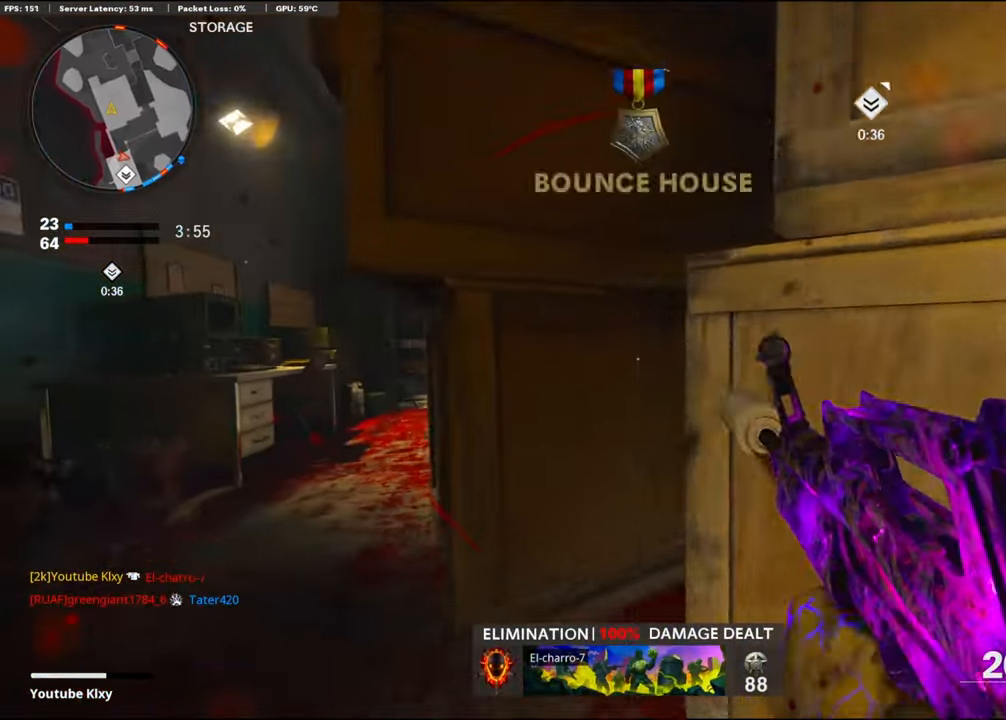
{"buttons": ["R3"], "left_stick": "left", "right_stick": "center", "events": [[83, "left_stick", "up-right"], [200, "left_stick", "down-right"], [317, "left_stick", "center"], [333, "R3", "down"], [467, "left_stick", "left"]]}
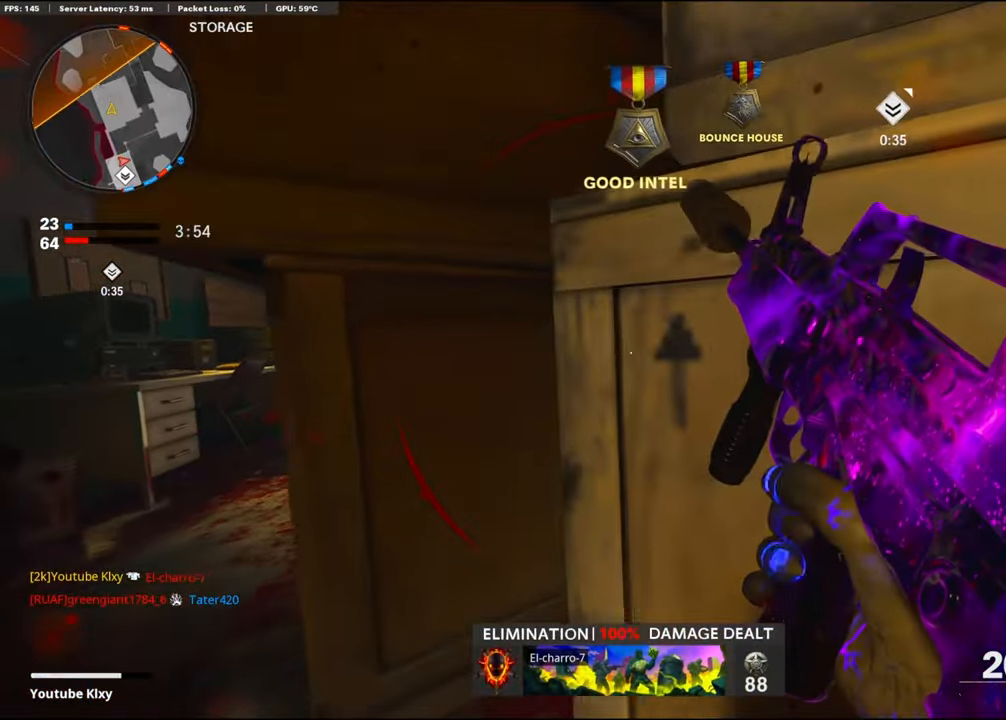
{"buttons": [], "left_stick": "up-left", "right_stick": "center", "events": [[133, "left_stick", "up-left"], [250, "R3", "up"]]}
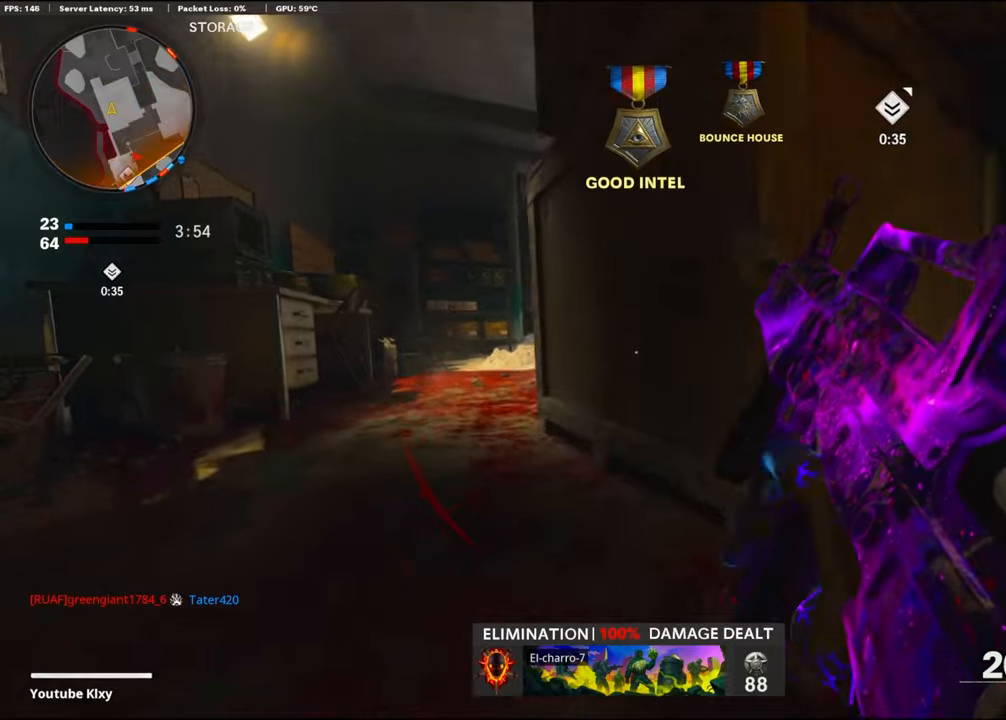
{"buttons": [], "left_stick": "up-left", "right_stick": "center", "events": [[117, "CROSS", "down"], [267, "CROSS", "up"]]}
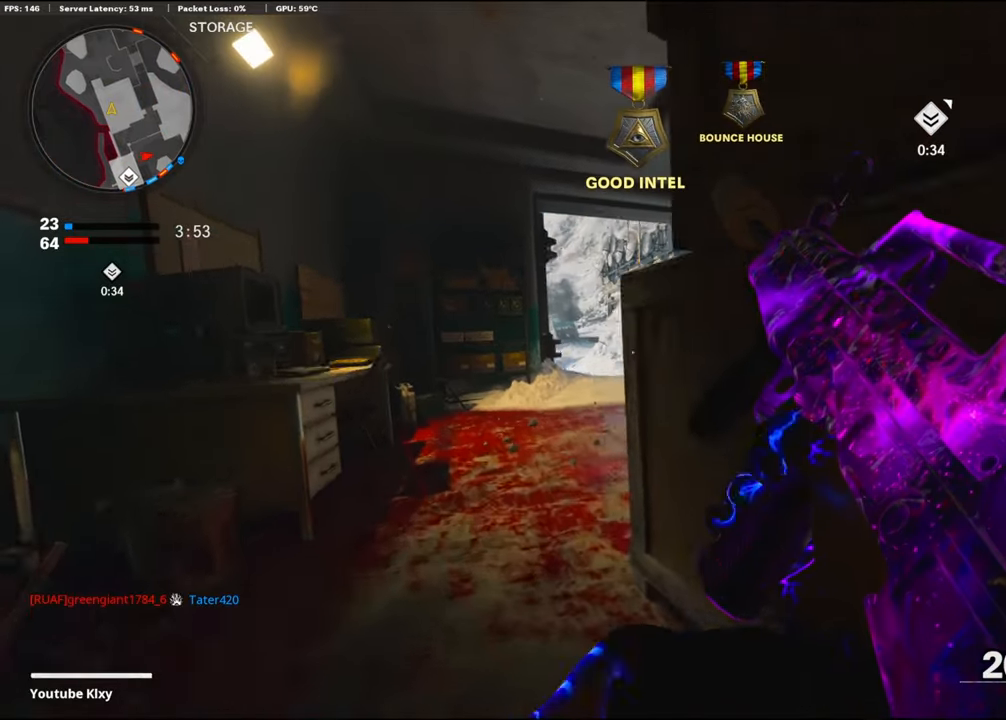
{"buttons": ["L3"], "left_stick": "up", "right_stick": "center", "events": [[317, "left_stick", "up"], [317, "right_stick", "right"], [417, "right_stick", "center"], [434, "L3", "down"]]}
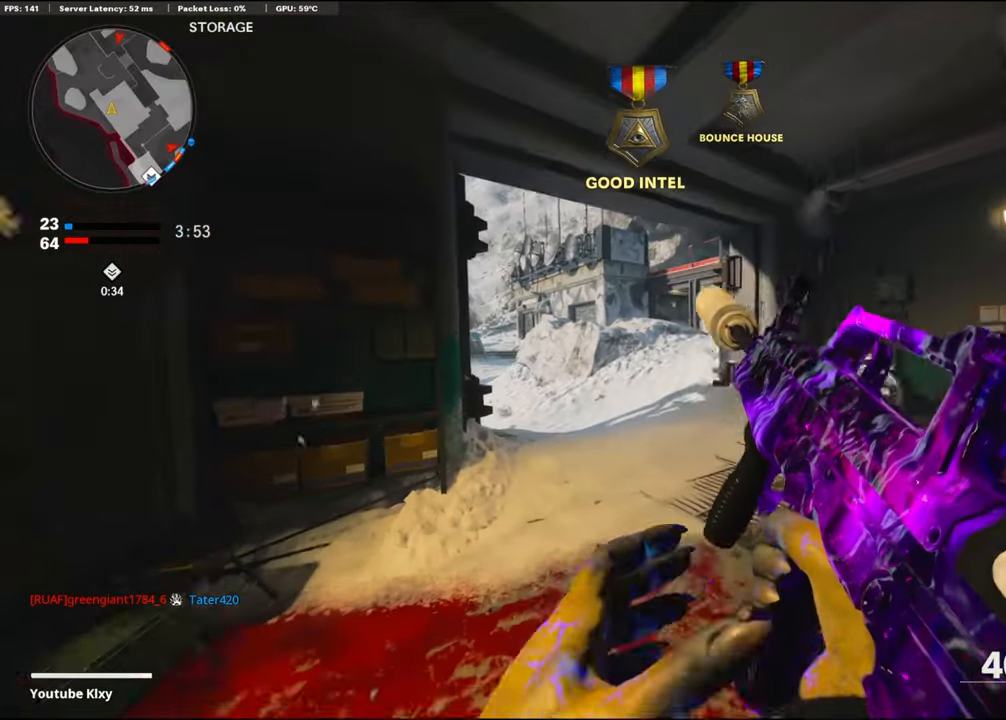
{"buttons": ["L1"], "left_stick": "right", "right_stick": "up", "events": [[100, "left_stick", "up-left"], [134, "TRIANGLE", "down"], [167, "L3", "up"], [184, "TRIANGLE", "up"], [234, "TRIANGLE", "down"], [300, "L1", "down"], [317, "TRIANGLE", "up"], [350, "left_stick", "right"], [500, "right_stick", "up"]]}
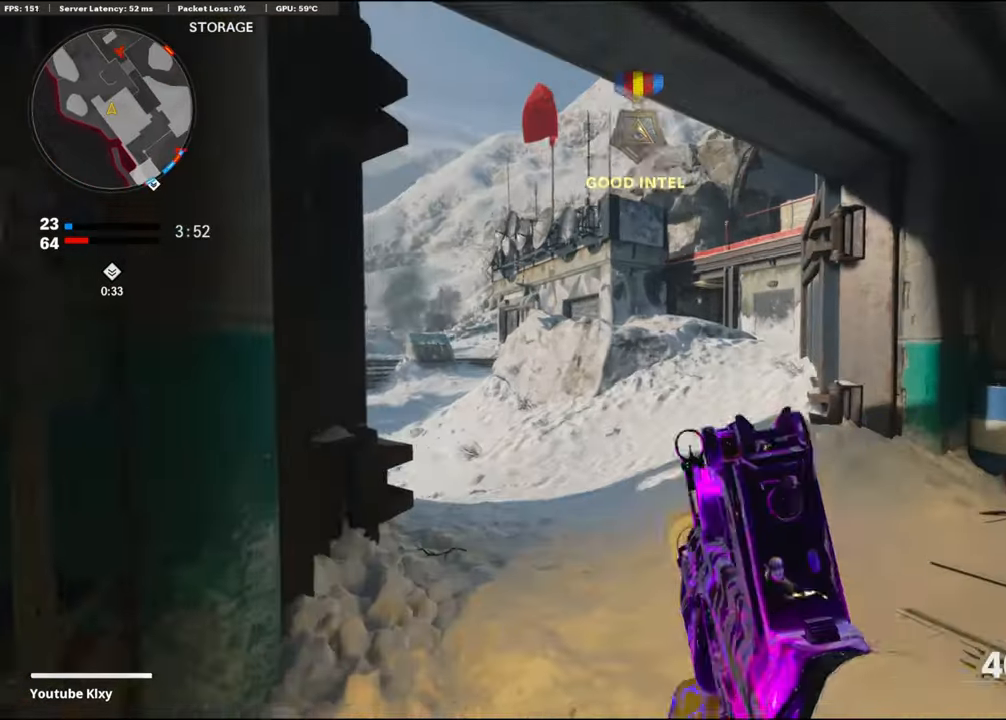
{"buttons": [], "left_stick": "up-left", "right_stick": "up-right", "events": [[267, "left_stick", "up-right"], [267, "right_stick", "up-right"], [467, "left_stick", "up-left"], [500, "L1", "up"]]}
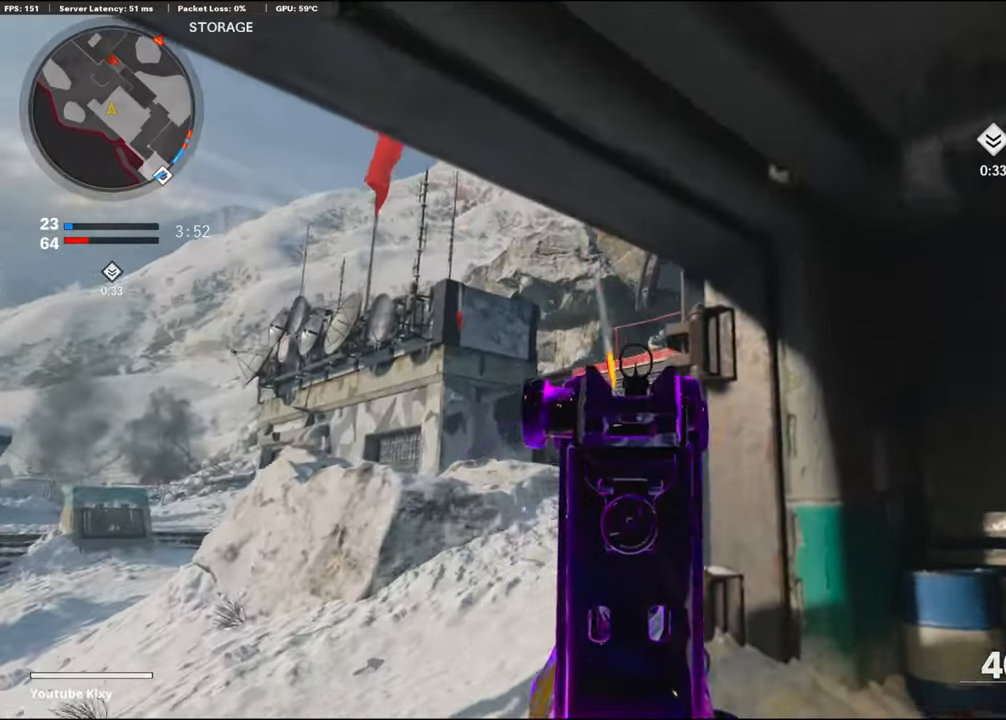
{"buttons": [], "left_stick": "up-left", "right_stick": "right", "events": [[34, "right_stick", "center"], [67, "L3", "down"], [467, "right_stick", "right"], [484, "L3", "up"]]}
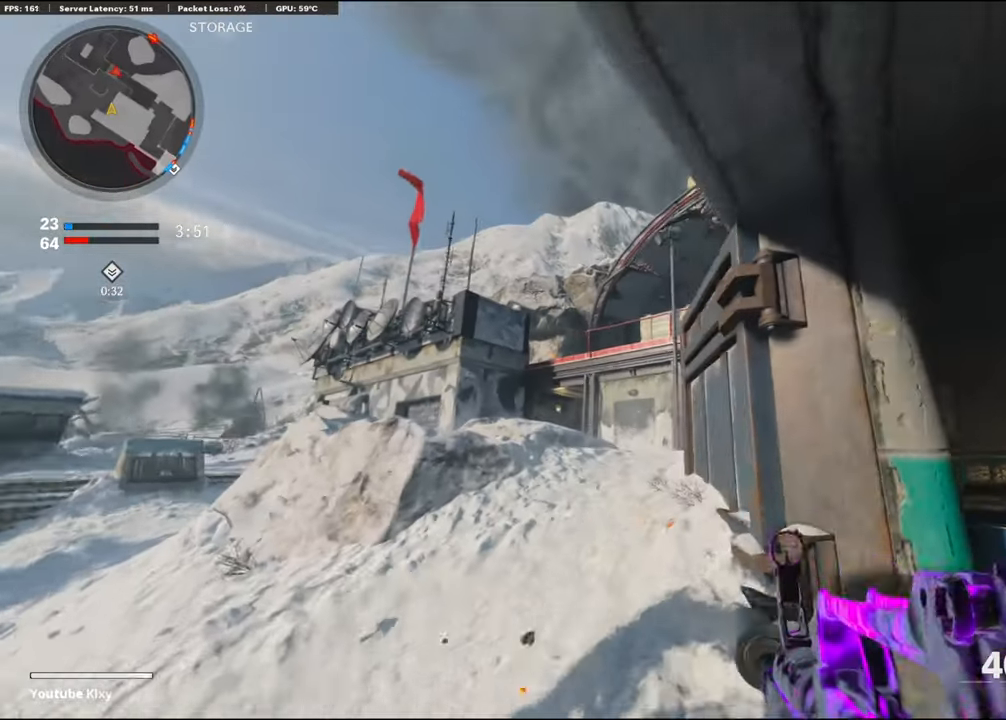
{"buttons": [], "left_stick": "up", "right_stick": "right", "events": [[250, "right_stick", "center"], [417, "left_stick", "up"], [484, "right_stick", "right"]]}
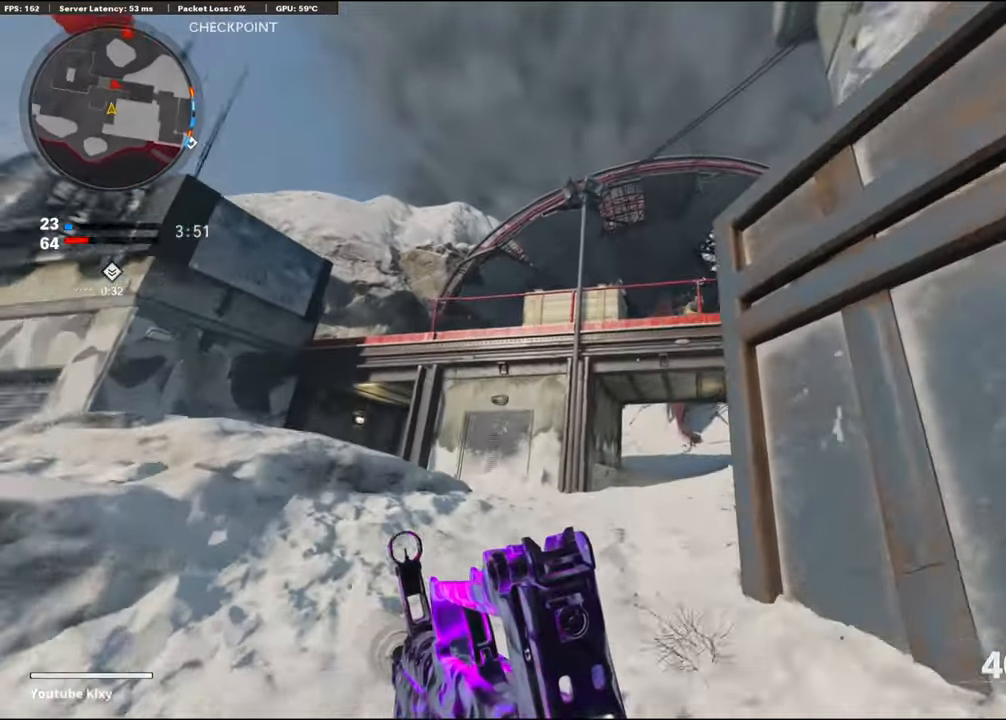
{"buttons": [], "left_stick": "up", "right_stick": "right", "events": []}
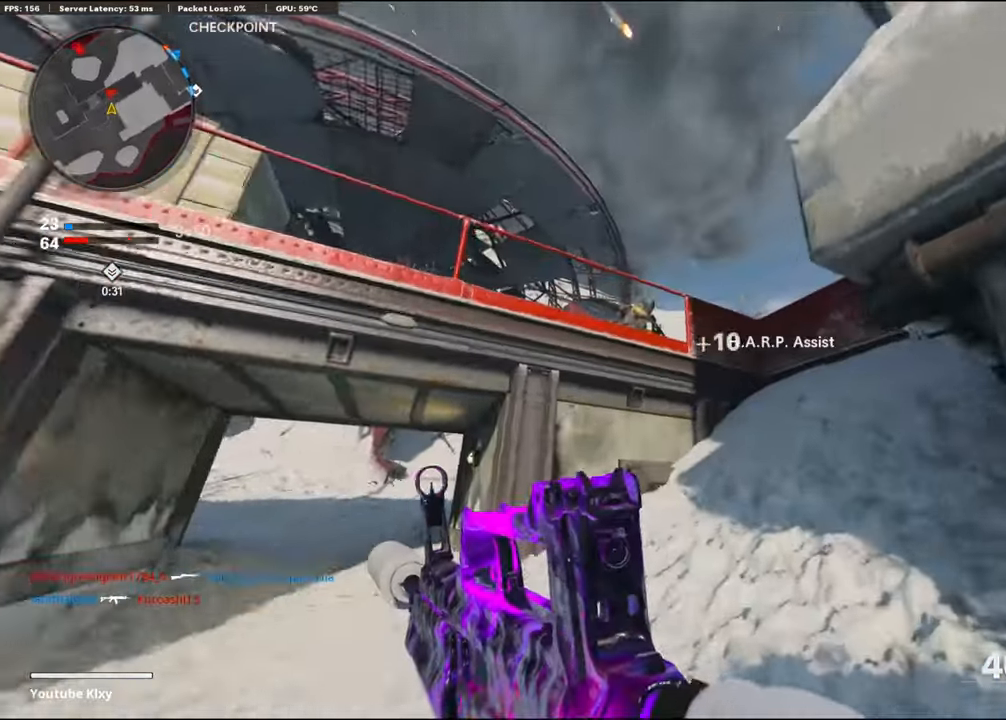
{"buttons": [], "left_stick": "up", "right_stick": "down-right", "events": [[350, "right_stick", "down-right"]]}
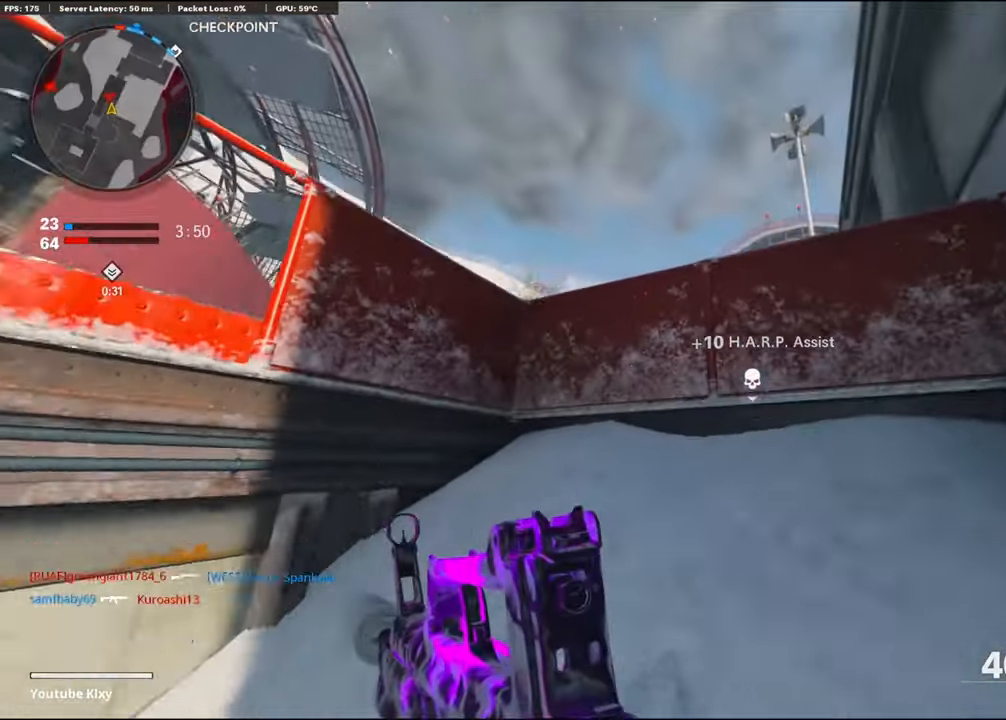
{"buttons": ["CROSS"], "left_stick": "up", "right_stick": "down", "events": [[217, "CROSS", "down"], [317, "right_stick", "down"], [334, "CROSS", "up"], [367, "CROSS", "down"]]}
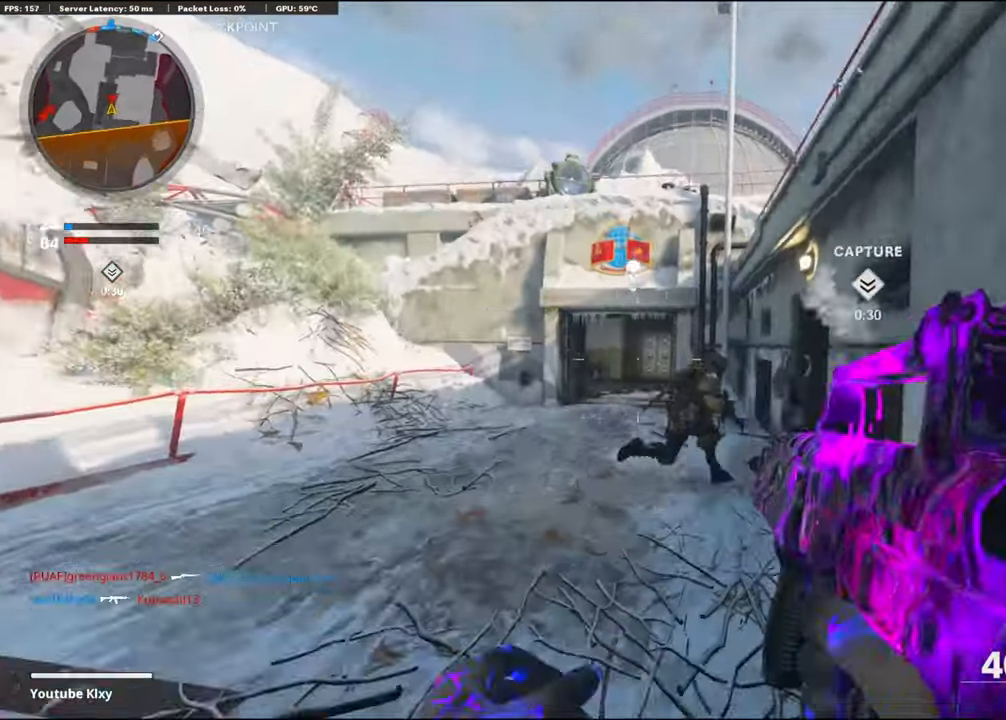
{"buttons": ["L3"], "left_stick": "up", "right_stick": "up-right", "events": [[17, "CROSS", "up"], [84, "R1", "down"], [84, "right_stick", "down-right"], [200, "R1", "up"], [350, "right_stick", "center"], [466, "L3", "down"], [500, "right_stick", "up-right"]]}
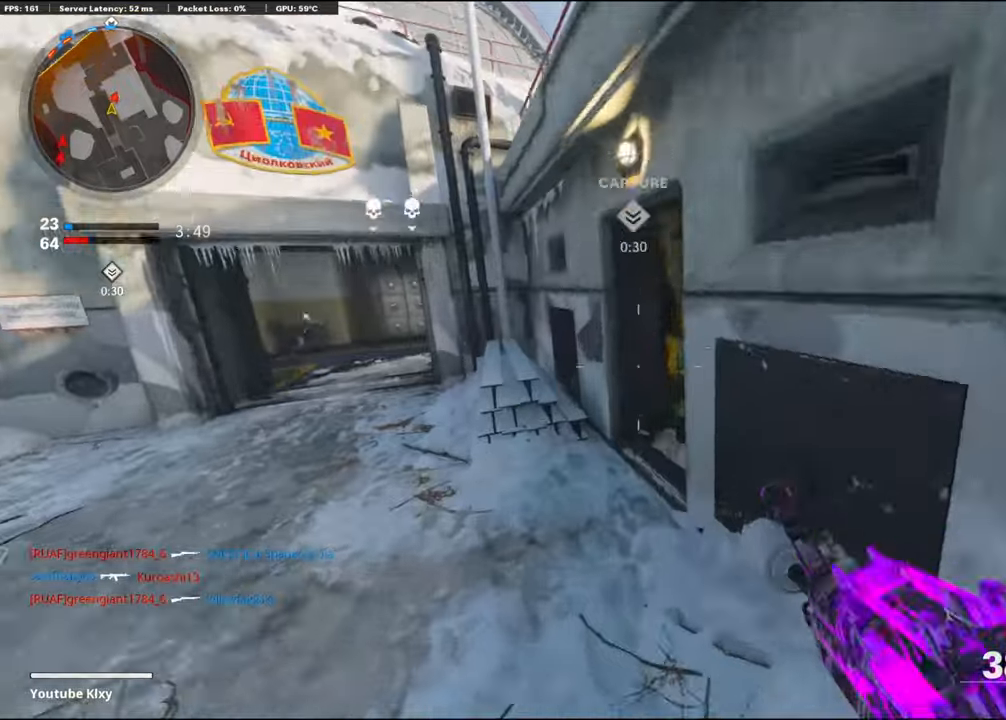
{"buttons": ["L1"], "left_stick": "up-right", "right_stick": "center", "events": [[266, "L3", "up"], [333, "L1", "down"], [366, "right_stick", "right"], [400, "left_stick", "up-right"], [466, "right_stick", "center"]]}
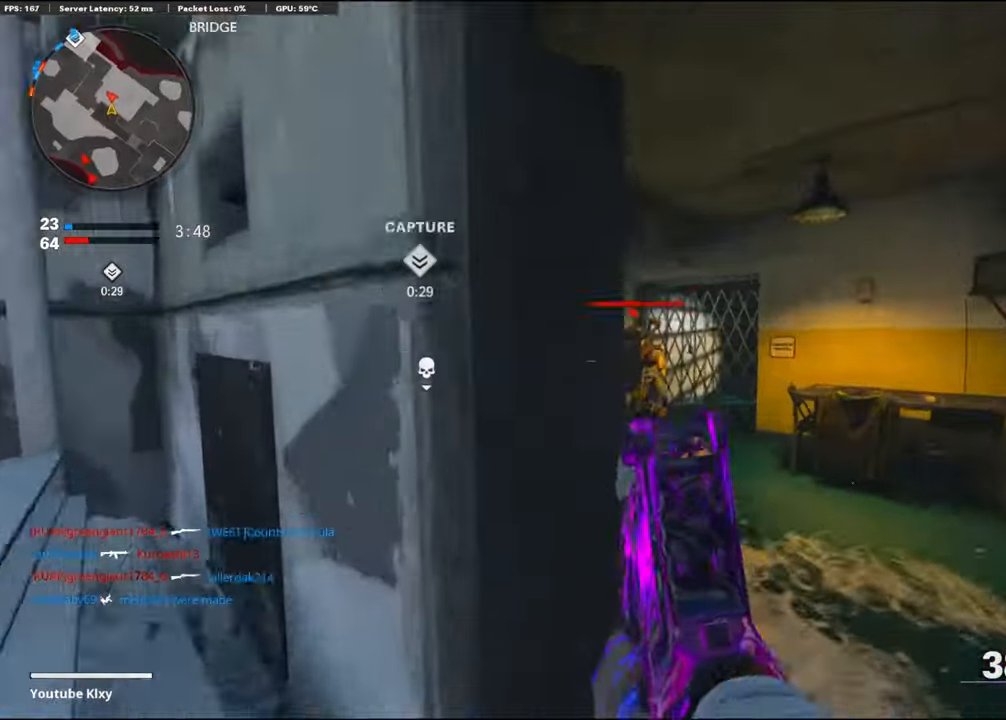
{"buttons": ["L1", "R1"], "left_stick": "up-right", "right_stick": "center", "events": [[16, "right_stick", "left"], [100, "R1", "down"], [200, "right_stick", "center"], [400, "right_stick", "right"], [450, "right_stick", "center"]]}